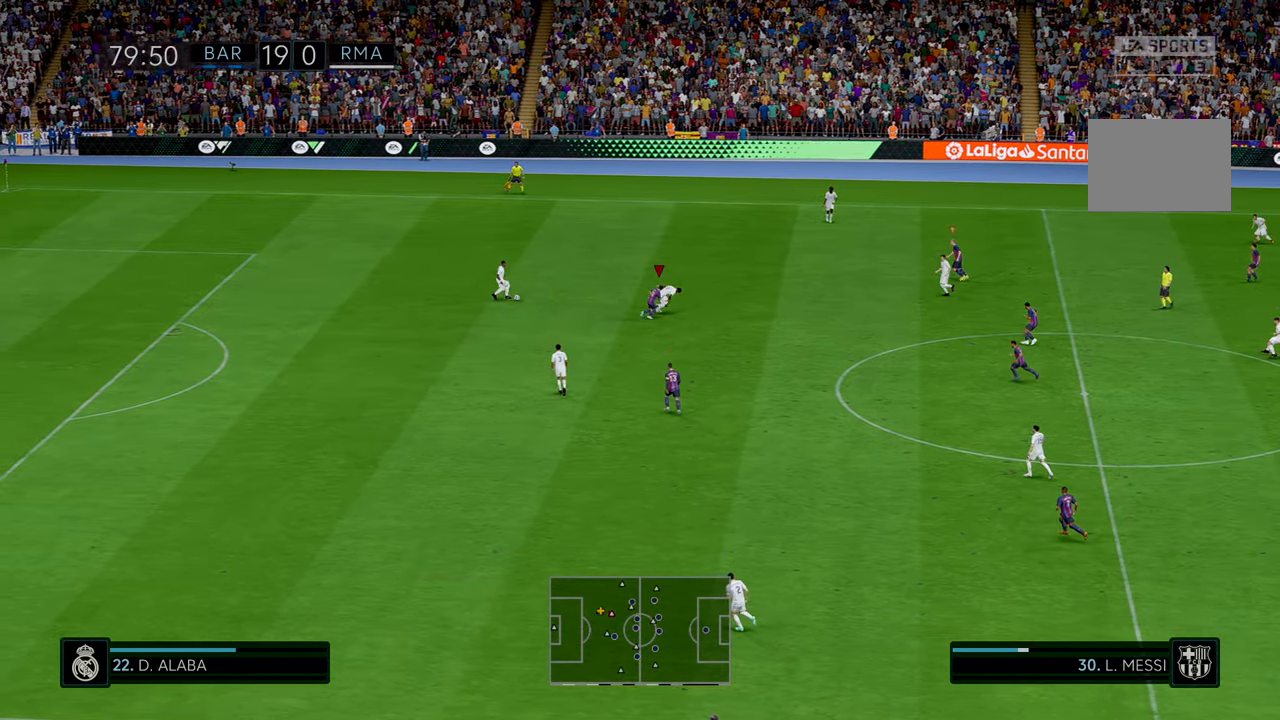
Gameplay with a controller (Xbox layout); each line is a JSON object with the inputs held at the frame after it (dt_ms = milliseconds from this image to that frame). "events" lists button and stick changes between this image and that frame as [ms after this image, input, new state], when the widget could be followed in between. Not read: L3 R3 right_stick.
{"dt_ms": 500, "buttons": ["R2"], "left_stick": "up", "events": [[100, "left_stick", "up-left"], [433, "left_stick", "up"]]}
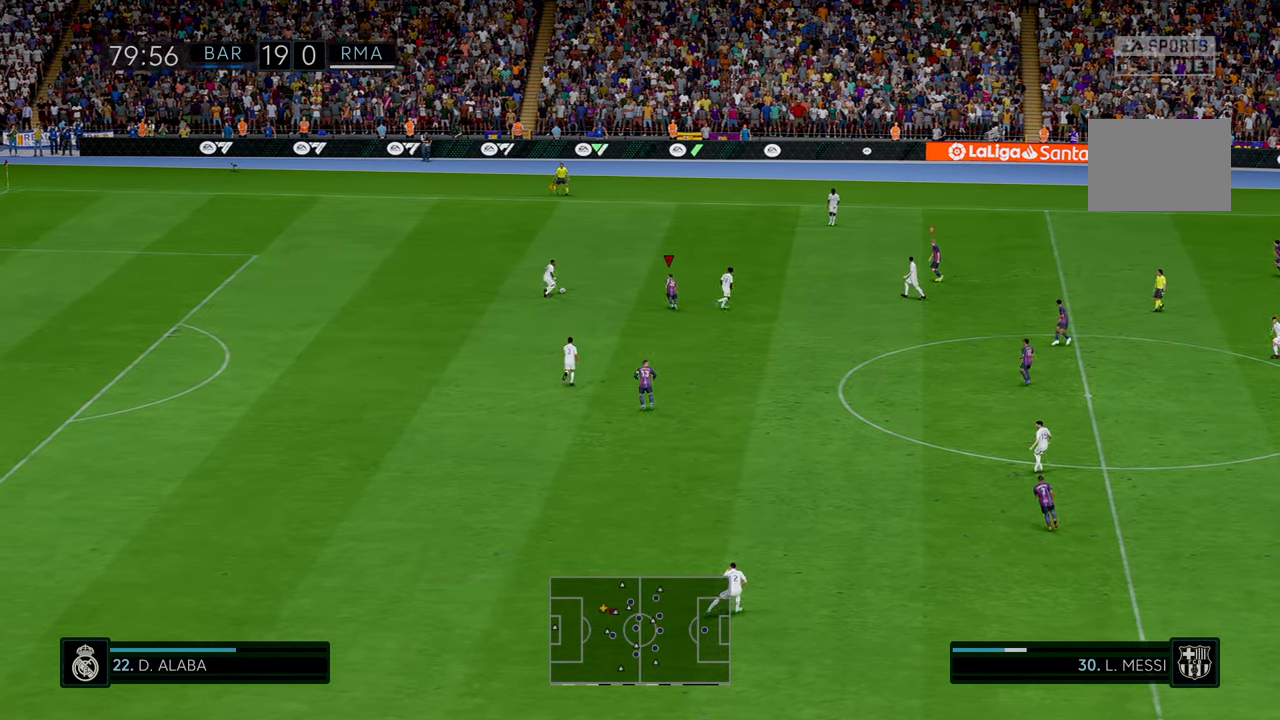
{"dt_ms": 500, "buttons": ["R2"], "left_stick": "up", "events": []}
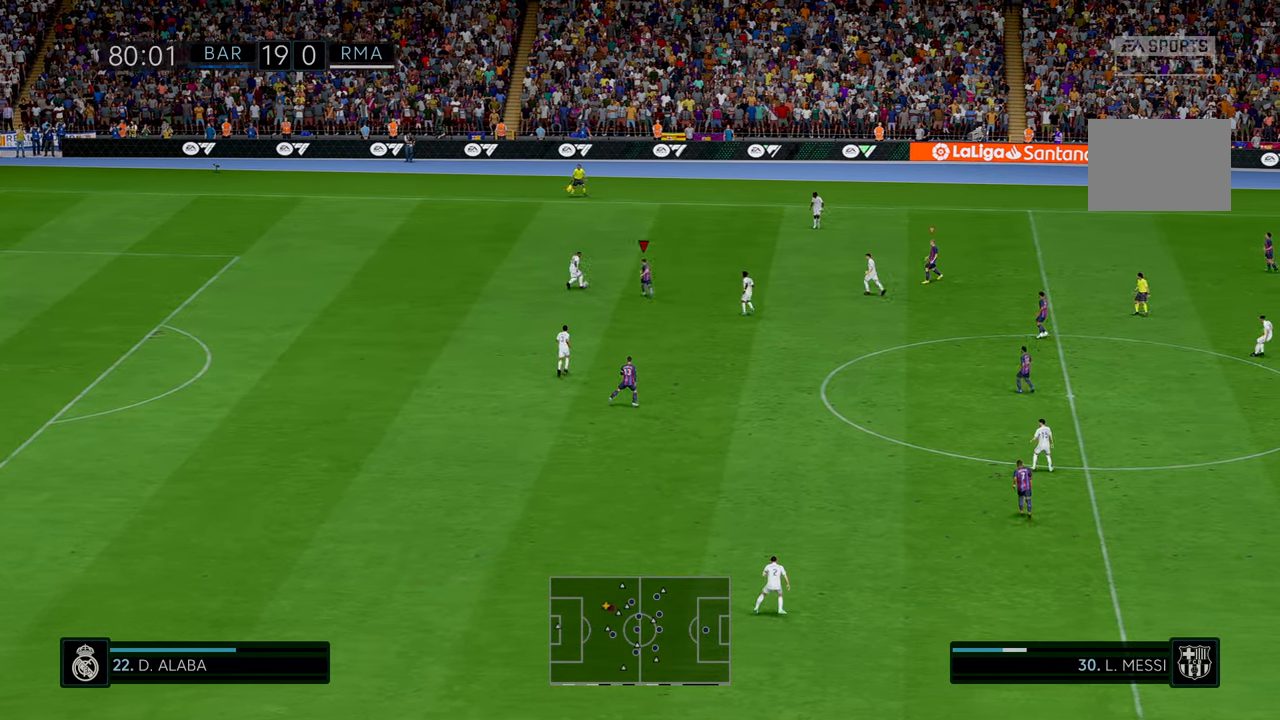
{"dt_ms": 500, "buttons": ["R2"], "left_stick": "up-left", "events": [[166, "left_stick", "up-left"], [266, "B", "down"], [383, "B", "up"]]}
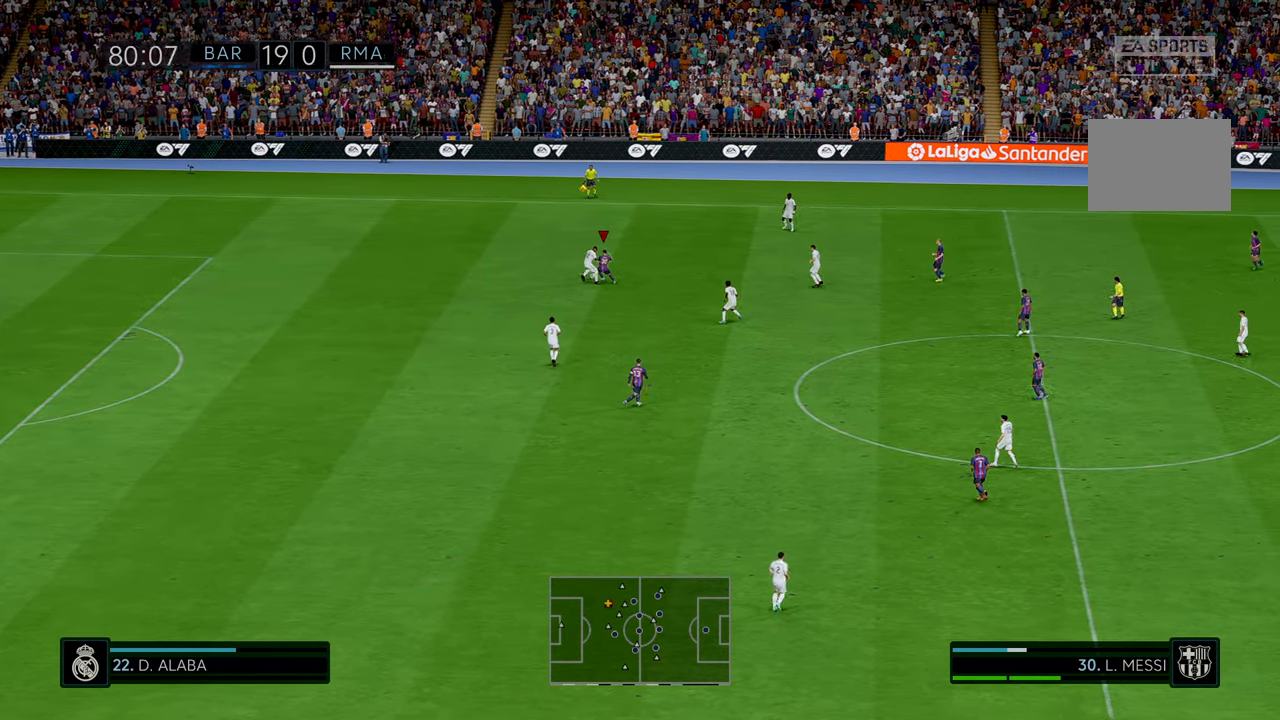
{"dt_ms": 500, "buttons": ["R2"], "left_stick": "left", "events": [[400, "left_stick", "left"]]}
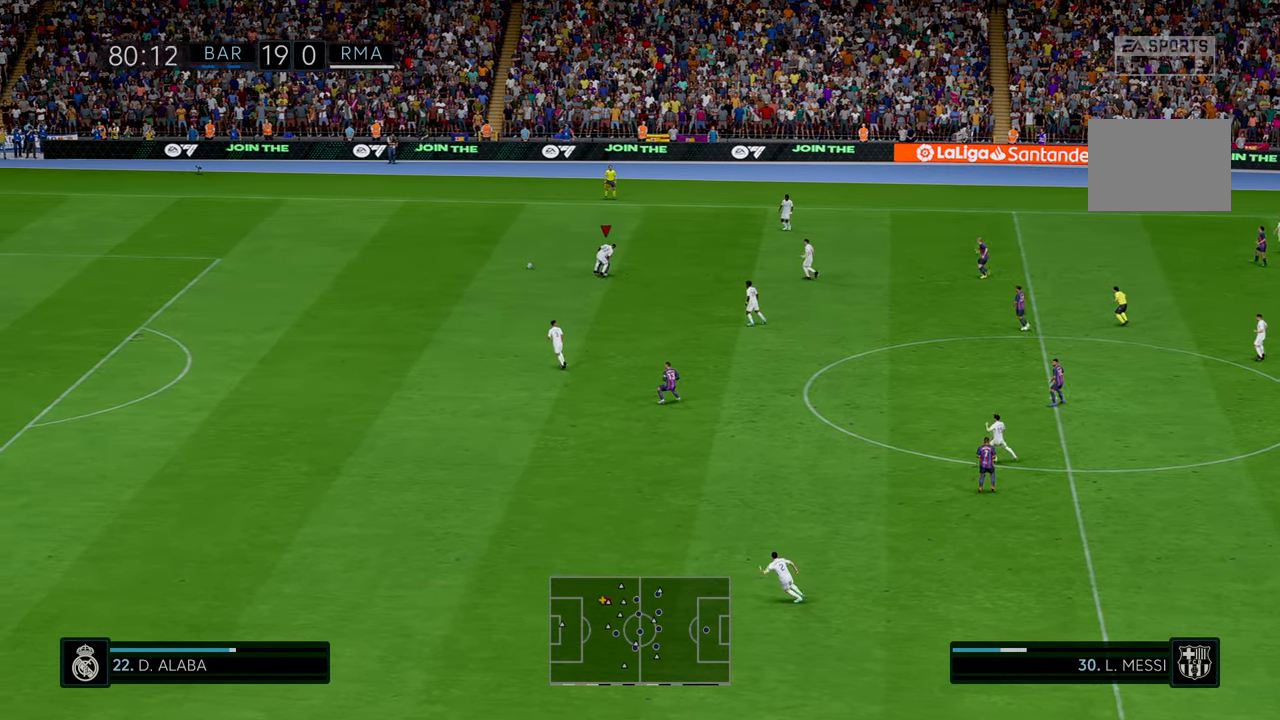
{"dt_ms": 500, "buttons": ["R2"], "left_stick": "left", "events": []}
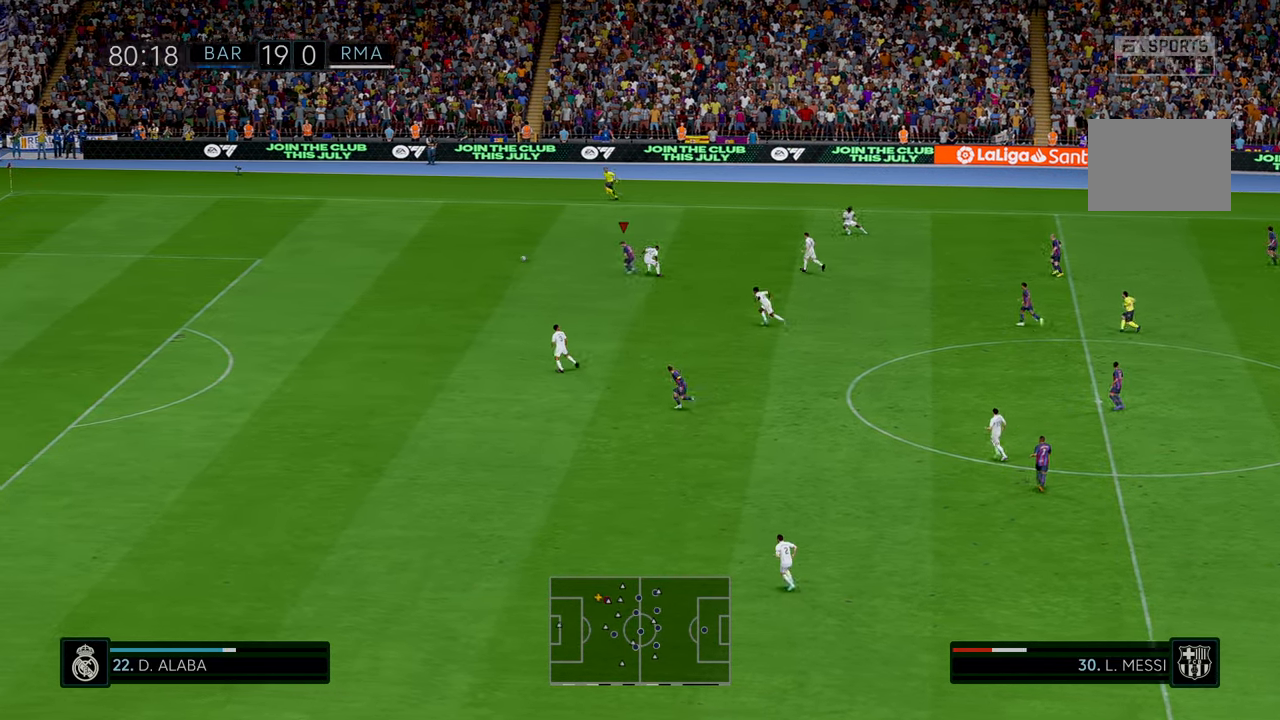
{"dt_ms": 500, "buttons": ["R2"], "left_stick": "left", "events": [[16, "B", "down"], [100, "B", "up"], [416, "START", "down"], [466, "START", "up"]]}
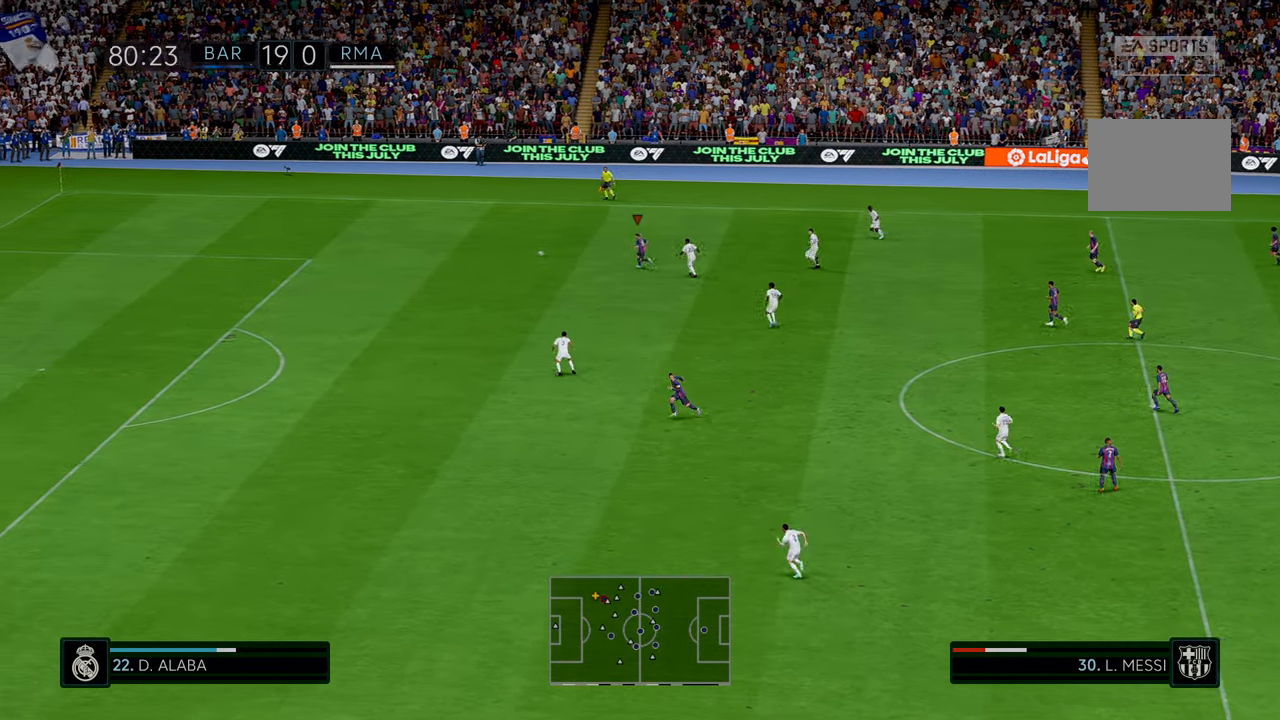
{"dt_ms": 1000, "buttons": ["R2"], "left_stick": "left"}
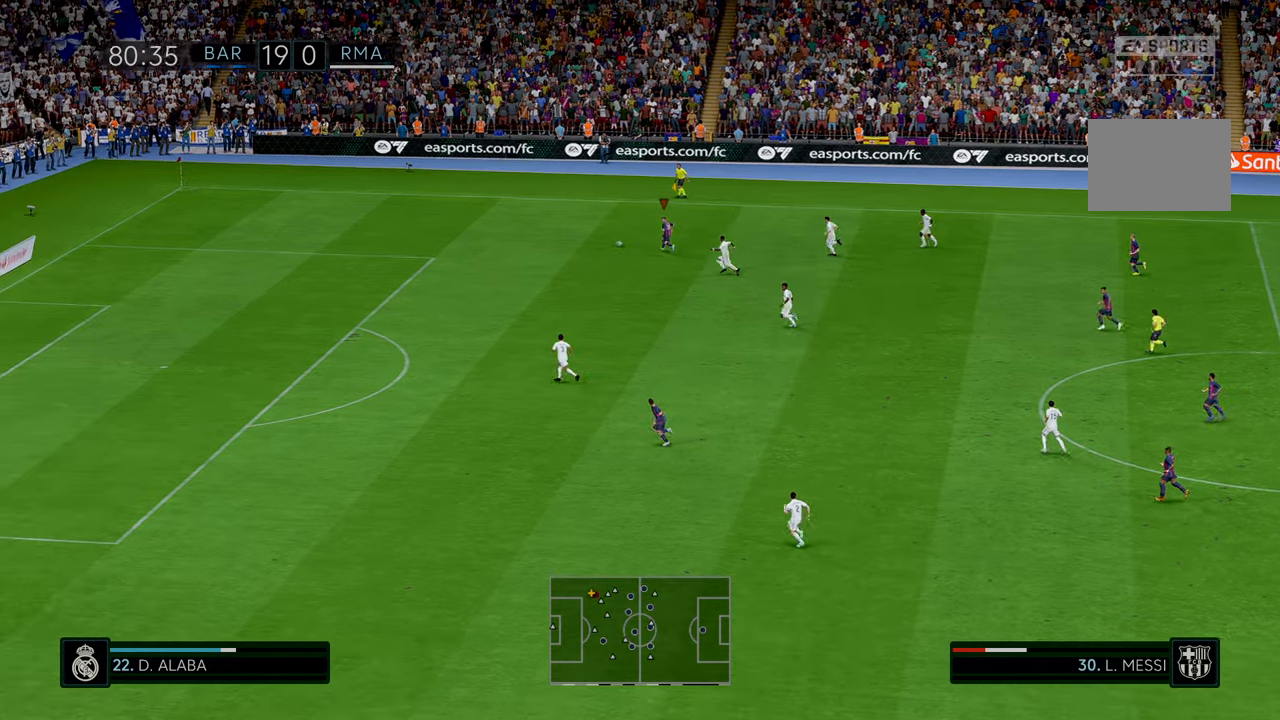
{"dt_ms": 500, "buttons": ["R2"], "left_stick": "left", "events": [[183, "X", "down"], [200, "X", "up"], [350, "B", "down"], [400, "B", "up"]]}
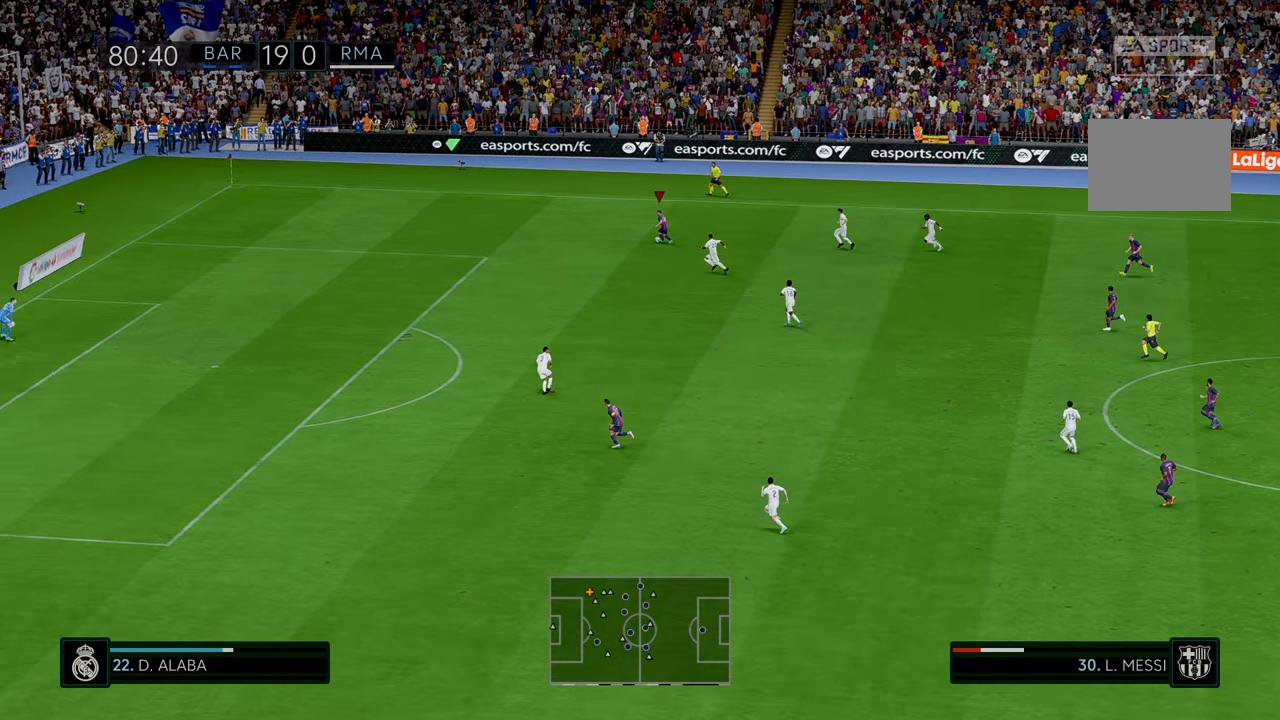
{"dt_ms": 500, "buttons": ["R2"], "left_stick": "left", "events": []}
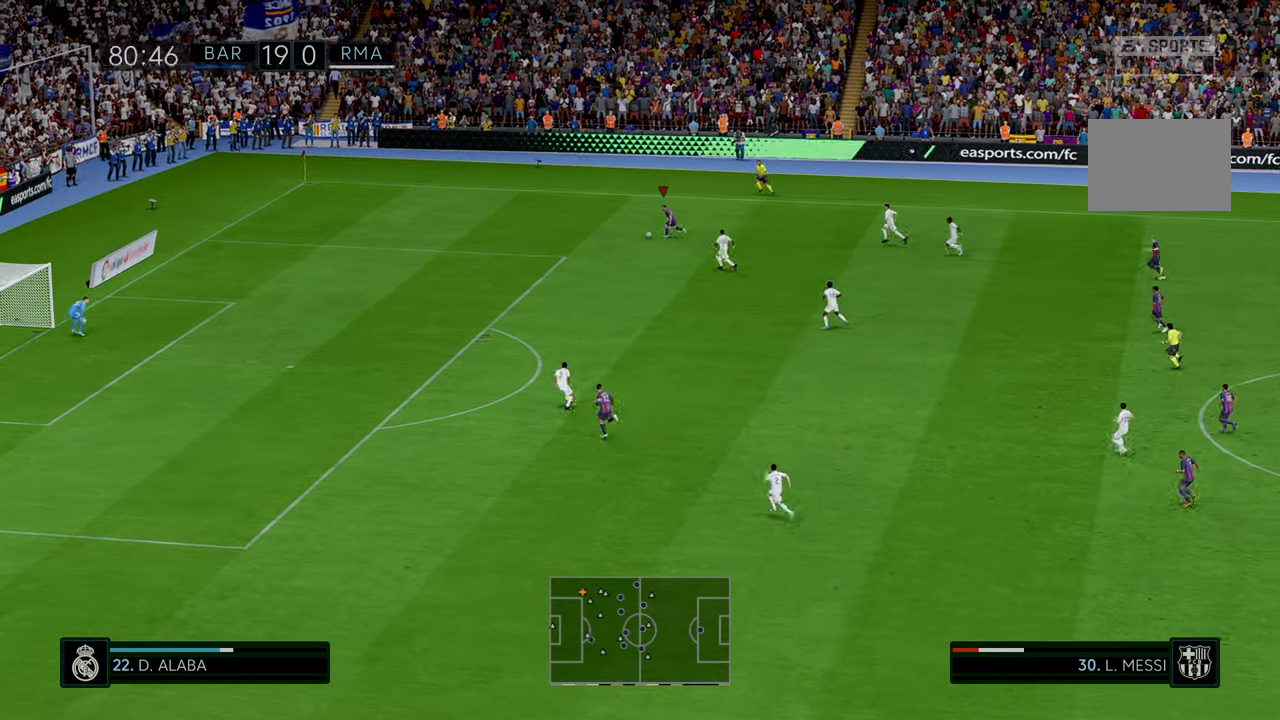
{"dt_ms": 500, "buttons": ["R2"], "left_stick": "down-left", "events": [[500, "left_stick", "down-left"]]}
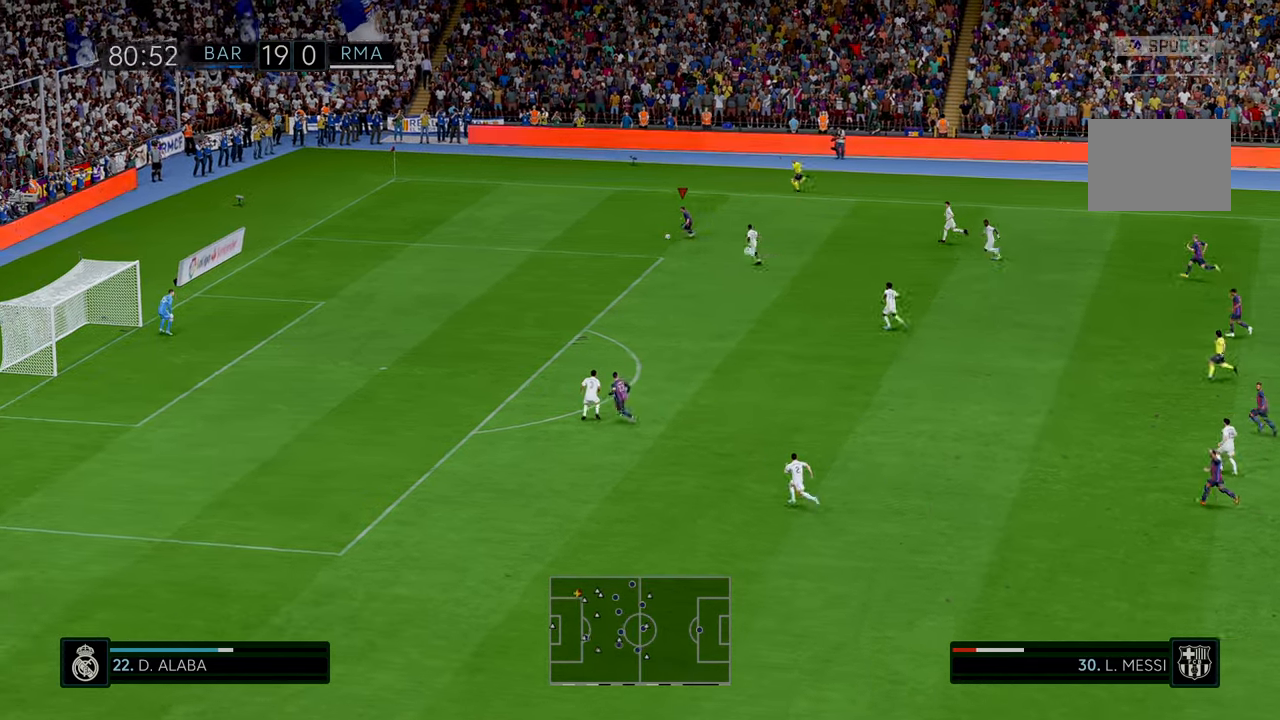
{"dt_ms": 500, "buttons": ["R2"], "left_stick": "down-left", "events": []}
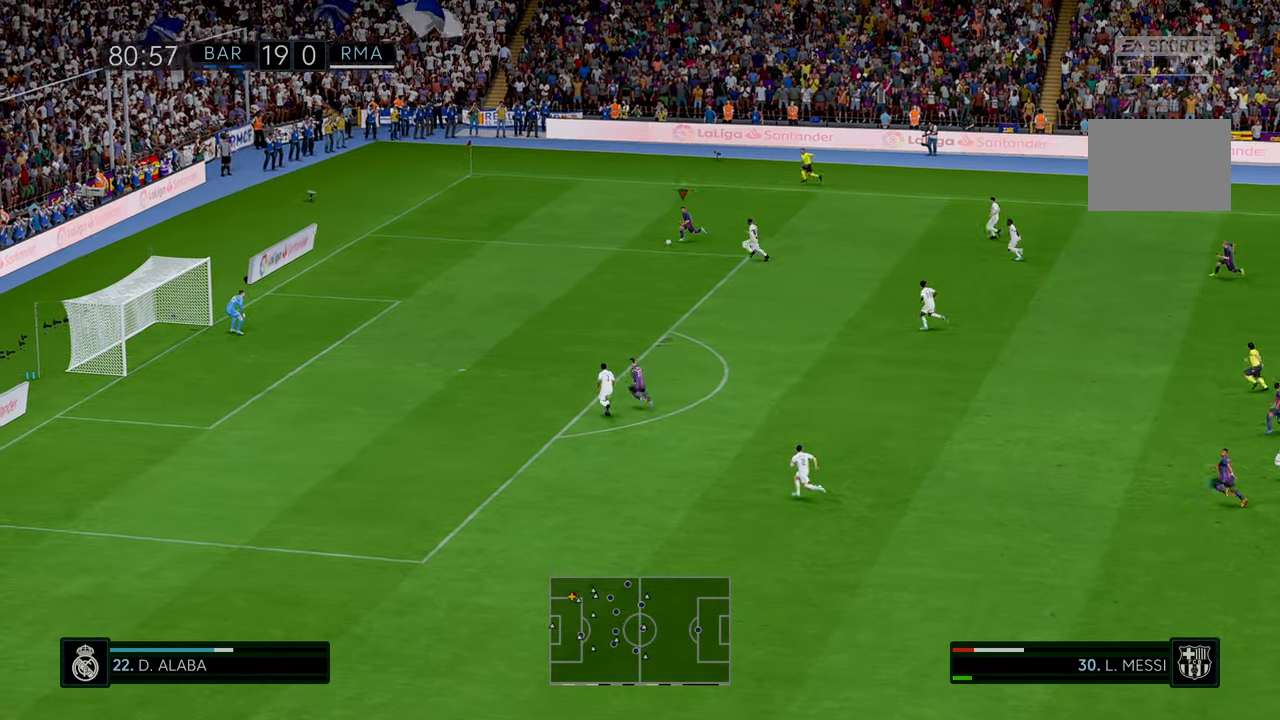
{"dt_ms": 500, "buttons": ["R2"], "left_stick": "down-left", "events": [[300, "left_stick", "down"], [416, "left_stick", "down-left"]]}
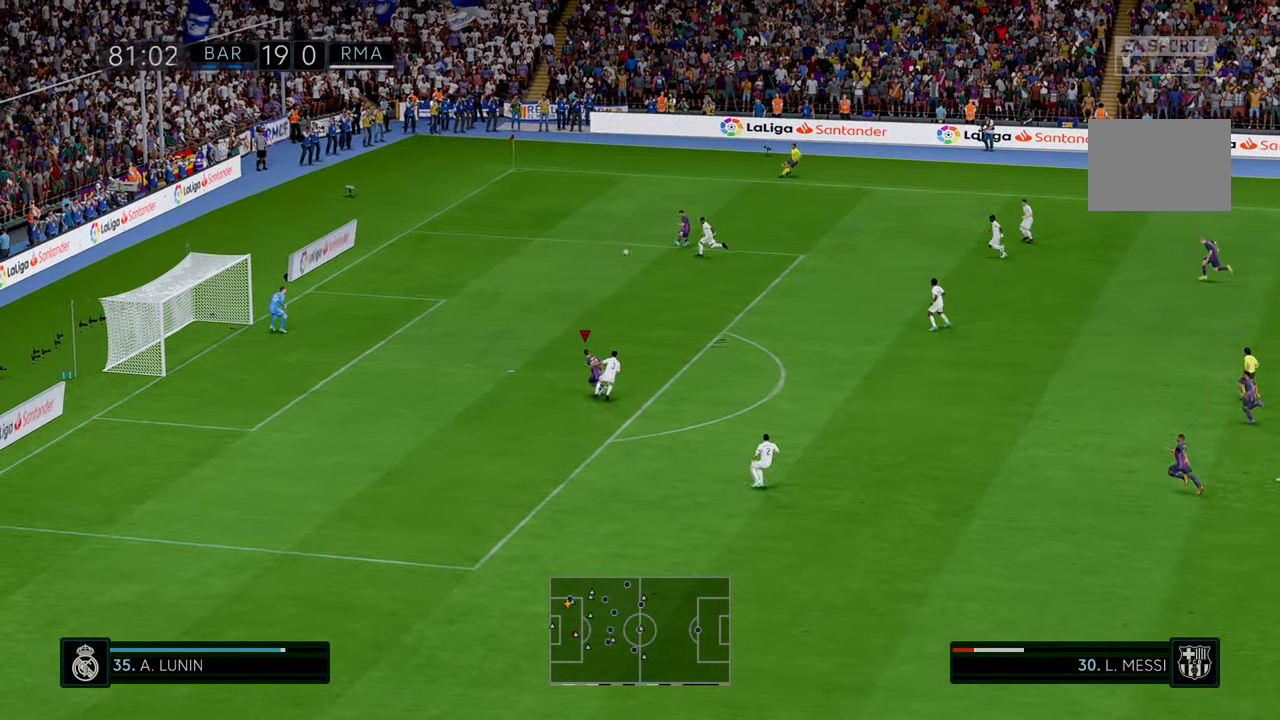
{"dt_ms": 500, "buttons": ["R2"], "left_stick": "left", "events": [[200, "left_stick", "left"]]}
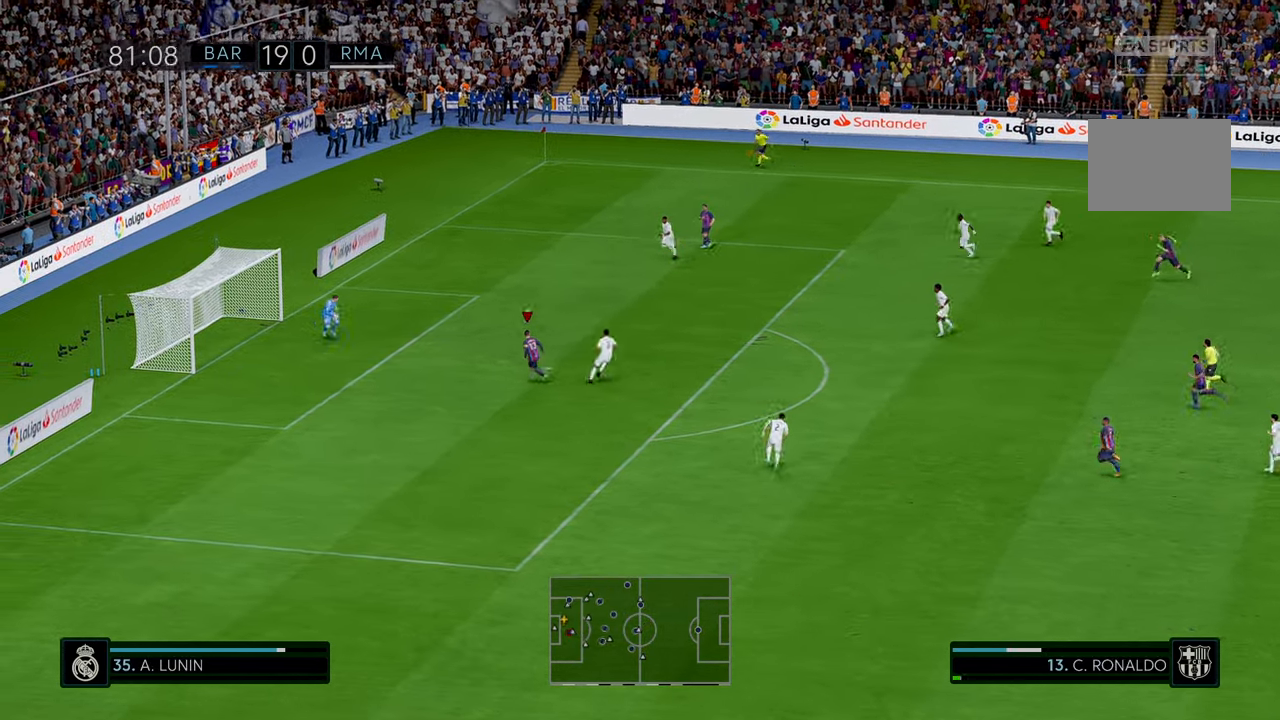
{"dt_ms": 500, "buttons": ["R2"], "left_stick": "left", "events": []}
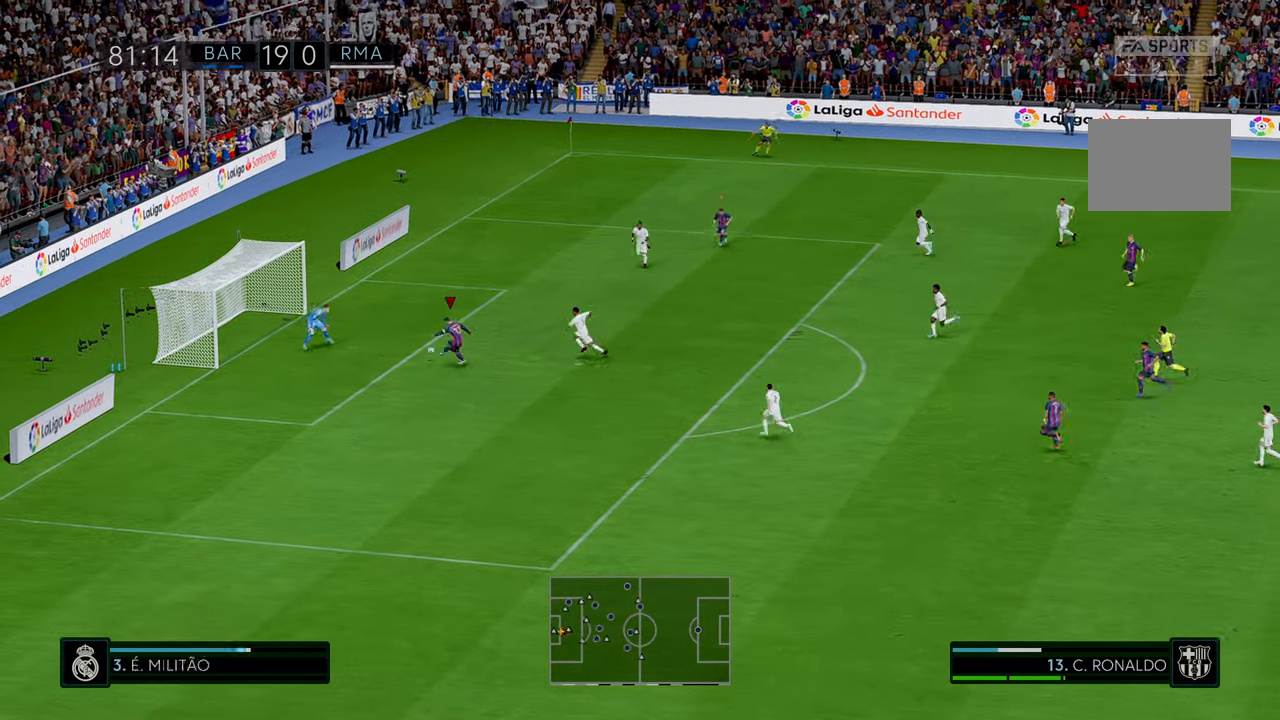
{"dt_ms": 500, "buttons": ["R2"], "left_stick": "down-right", "events": [[316, "left_stick", "down"], [383, "left_stick", "down-right"]]}
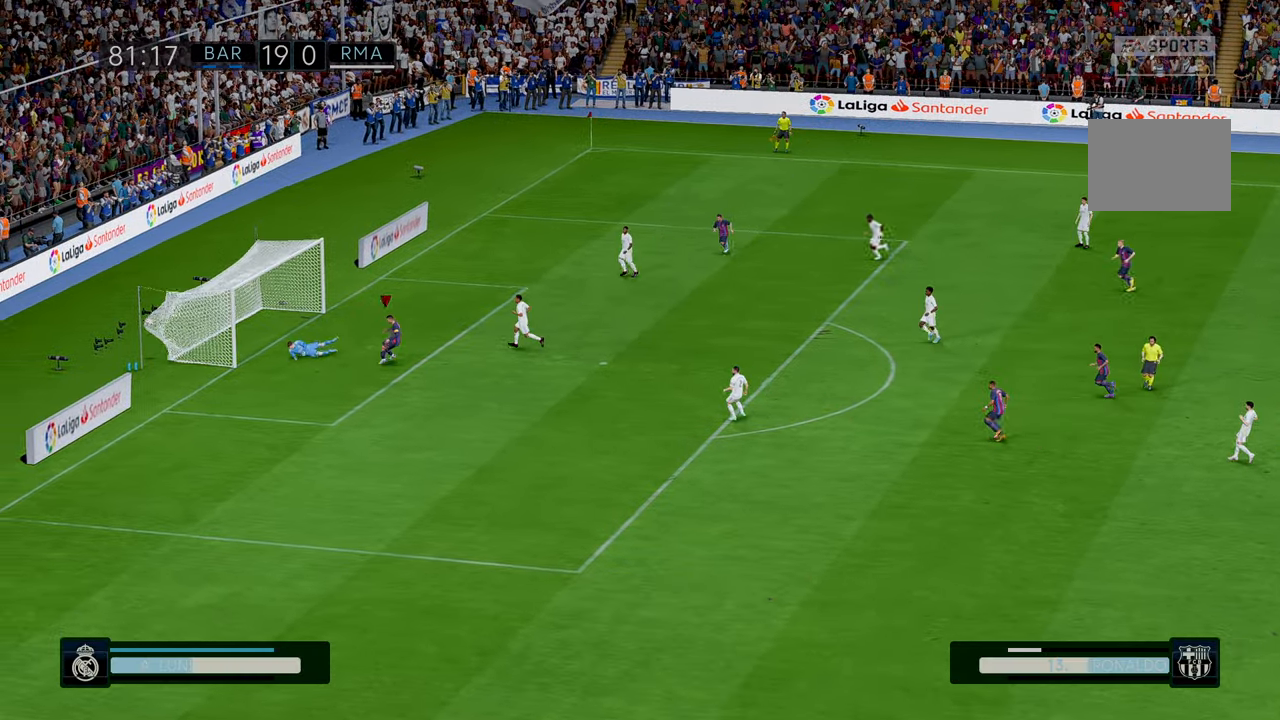
{"dt_ms": 500, "buttons": [], "left_stick": "down", "events": [[16, "left_stick", "down"], [316, "R2", "up"]]}
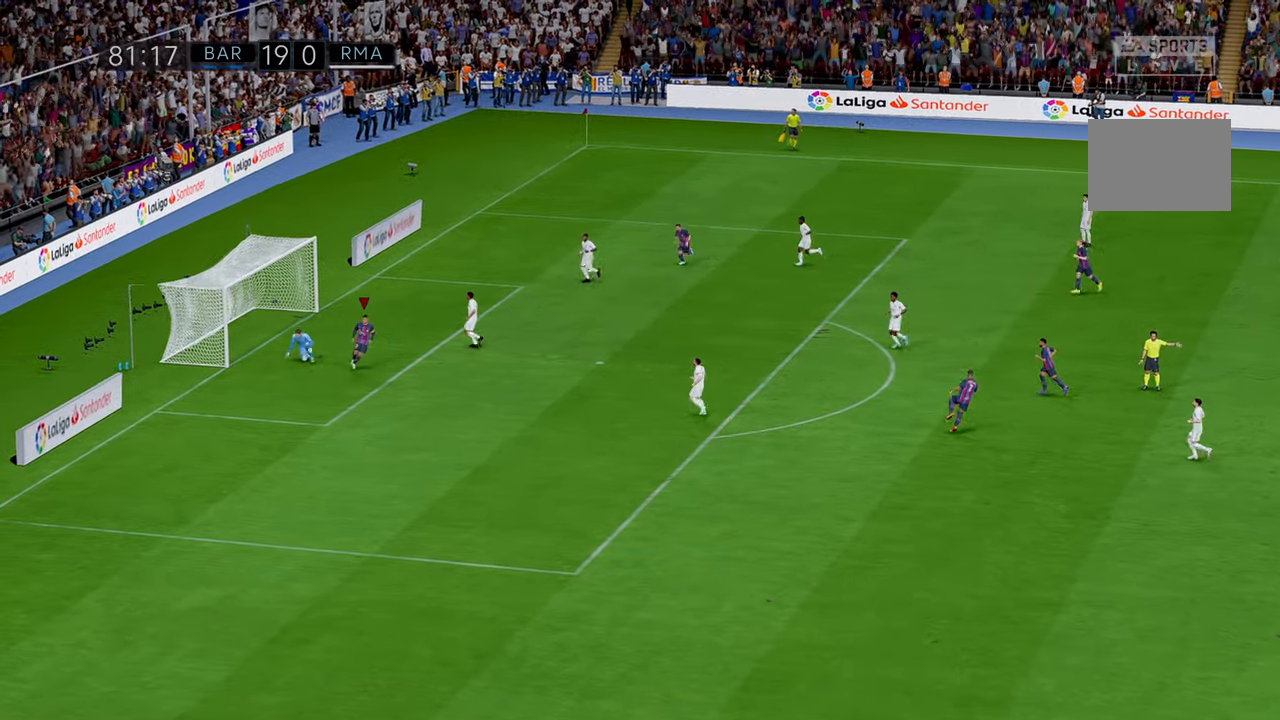
{"dt_ms": 500, "buttons": [], "left_stick": "center", "events": [[300, "left_stick", "left"], [416, "left_stick", "center"]]}
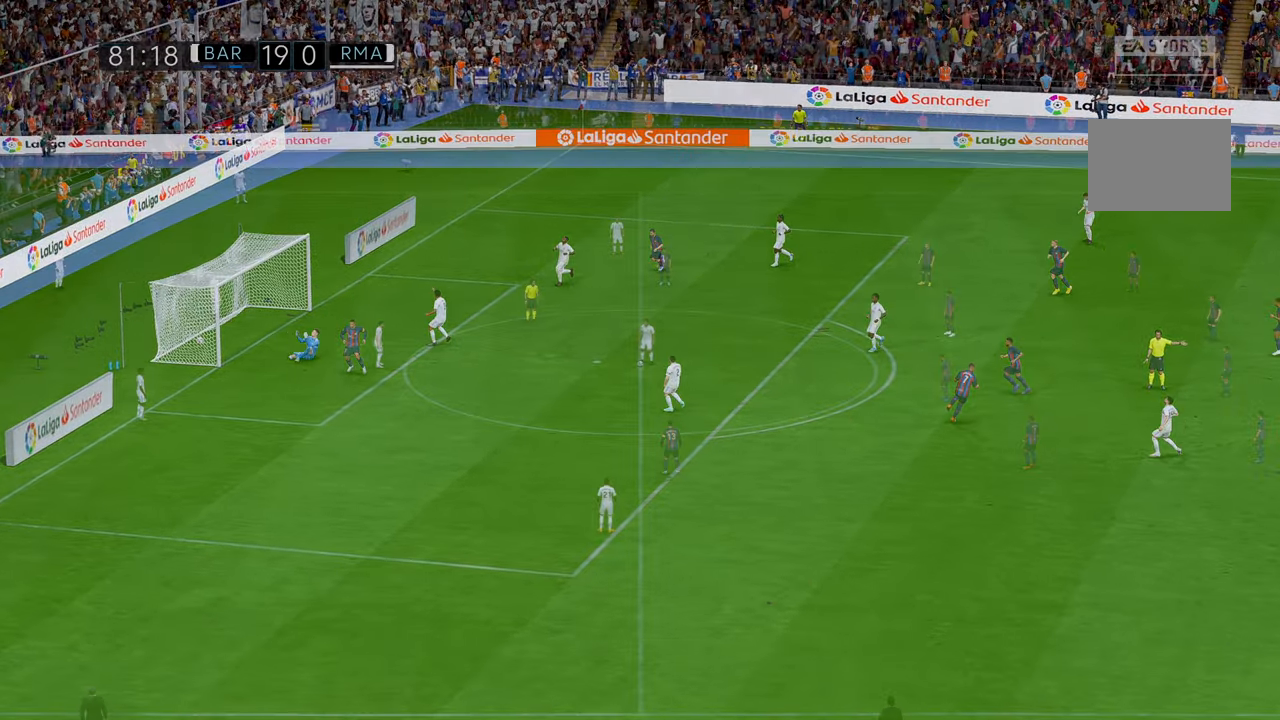
{"dt_ms": 500, "buttons": ["R1"], "left_stick": "center", "events": [[316, "R1", "down"]]}
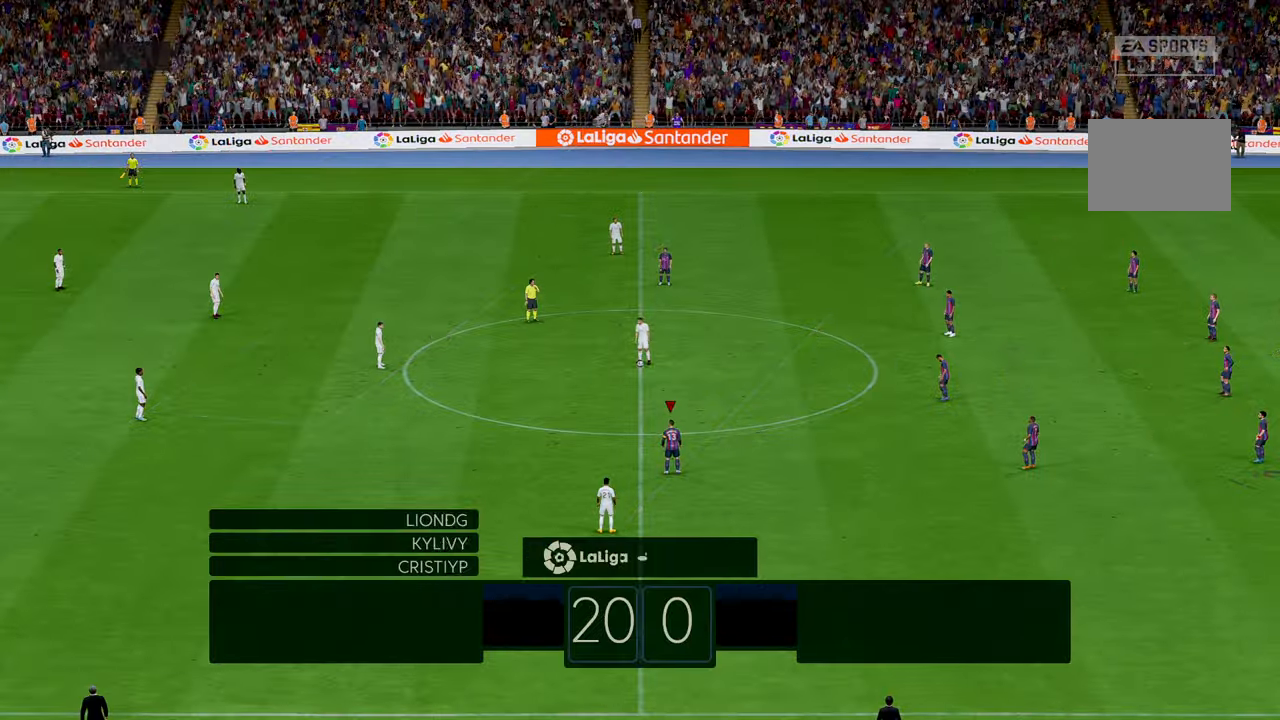
{"dt_ms": 500, "buttons": ["R2"], "left_stick": "down-left", "events": [[50, "R2", "down"], [250, "R1", "up"], [316, "left_stick", "down-left"]]}
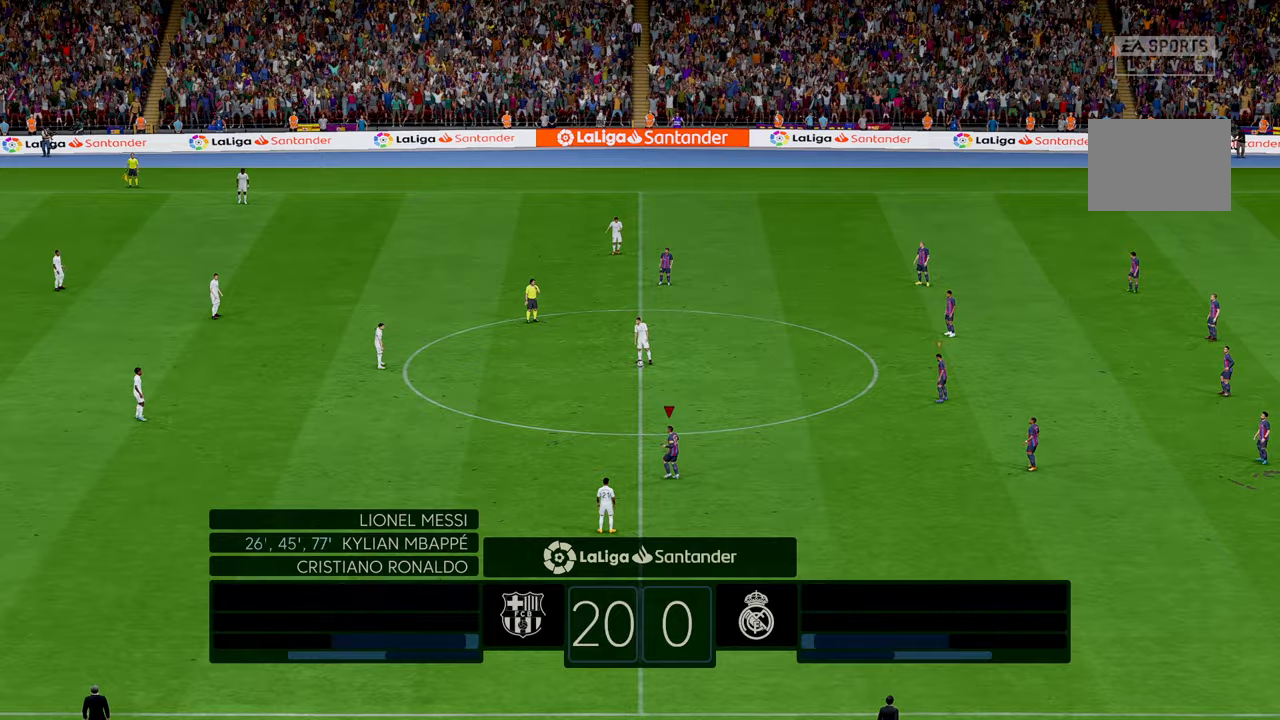
{"dt_ms": 500, "buttons": ["R2"], "left_stick": "left"}
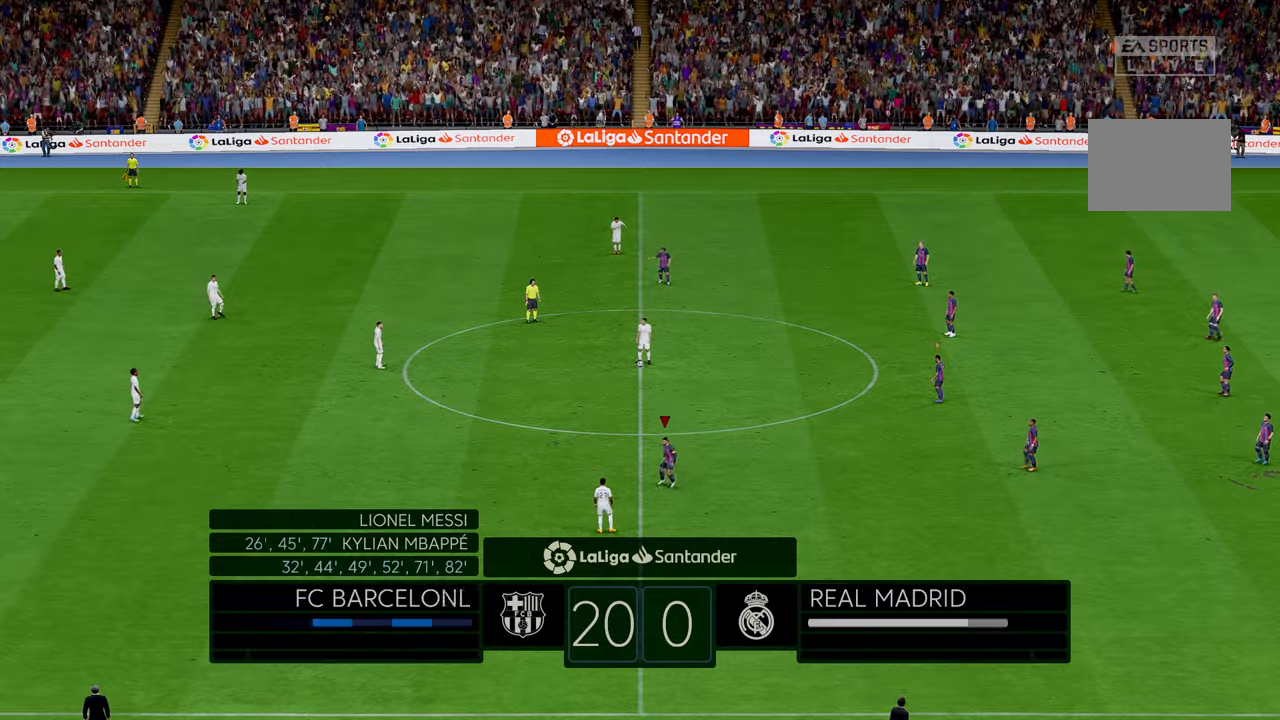
{"dt_ms": 500, "buttons": ["R2"], "left_stick": "left", "events": []}
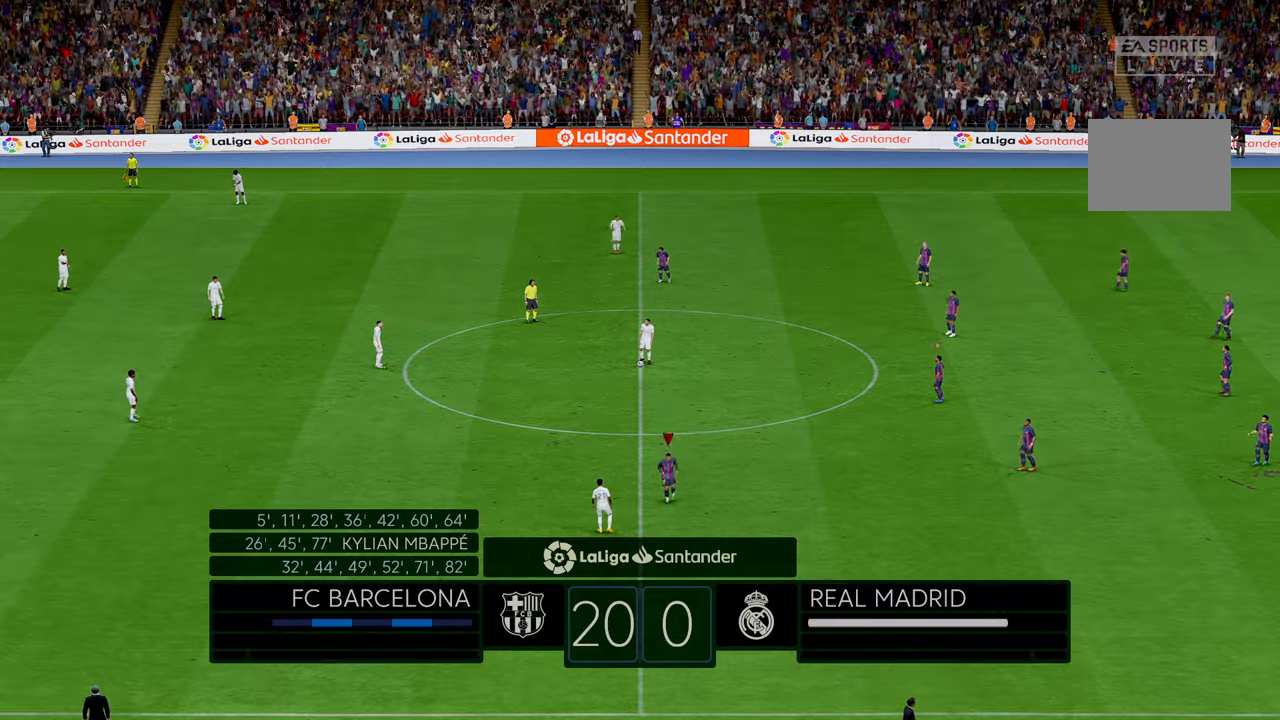
{"dt_ms": 500, "buttons": ["R2"], "left_stick": "down-left"}
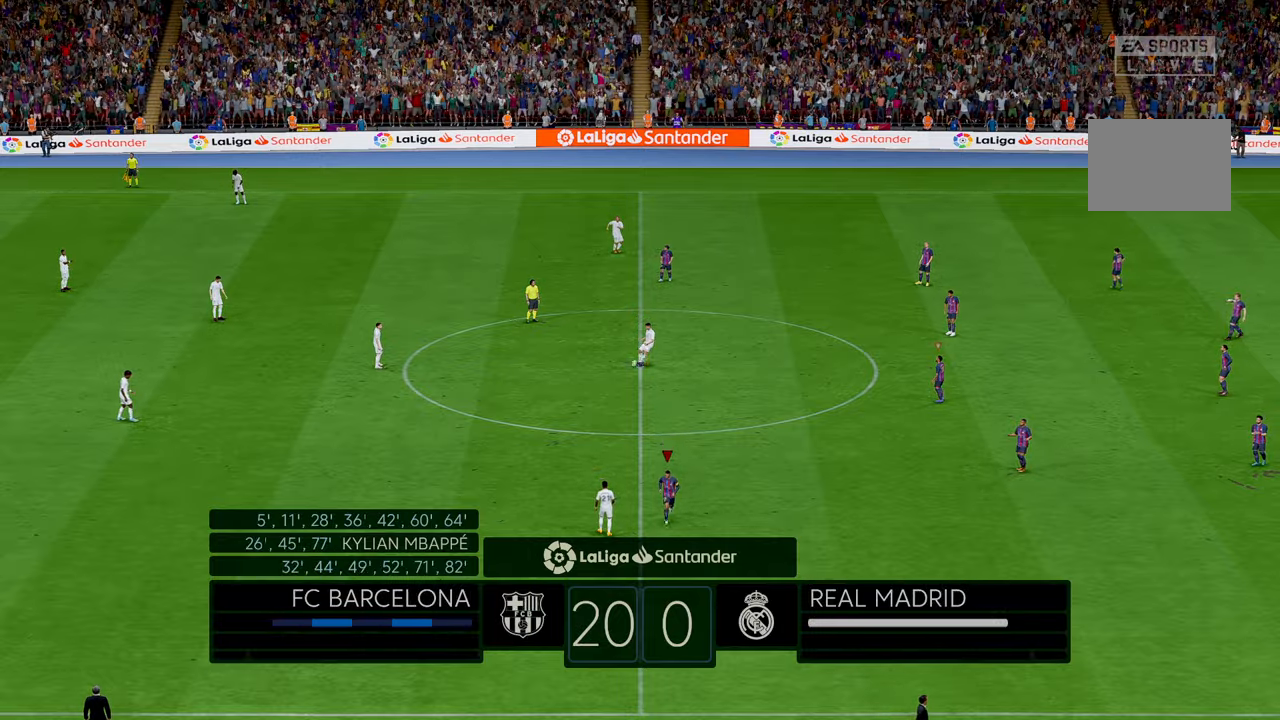
{"dt_ms": 500, "buttons": ["R2"], "left_stick": "down-left", "events": [[16, "left_stick", "down"], [450, "left_stick", "down-left"]]}
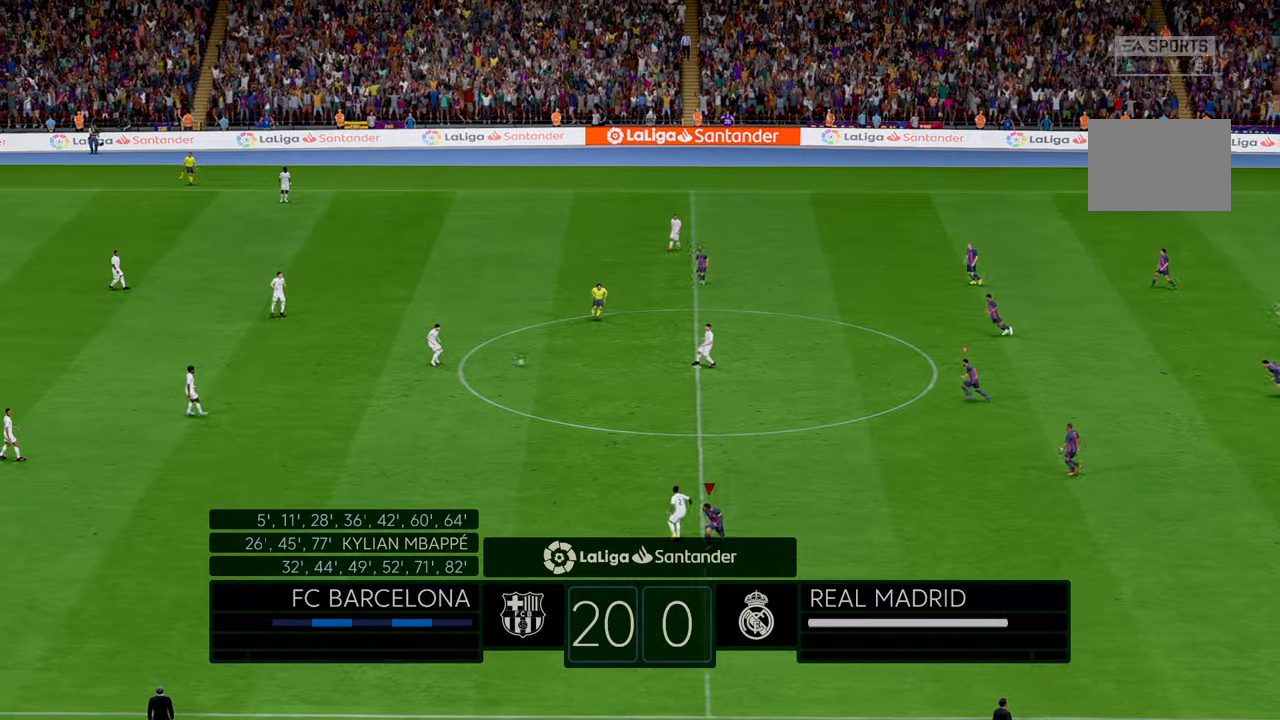
{"dt_ms": 500, "buttons": ["R2"], "left_stick": "down-left", "events": []}
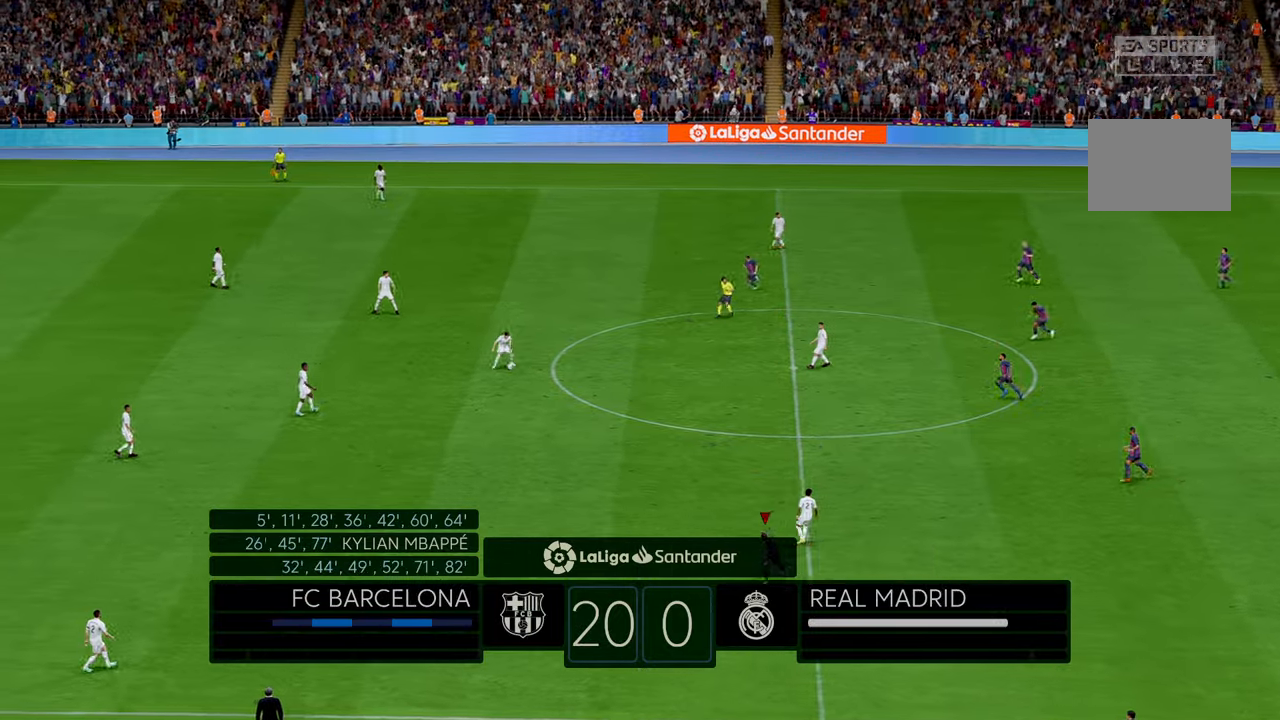
{"dt_ms": 500, "buttons": ["R2"], "left_stick": "down-left", "events": []}
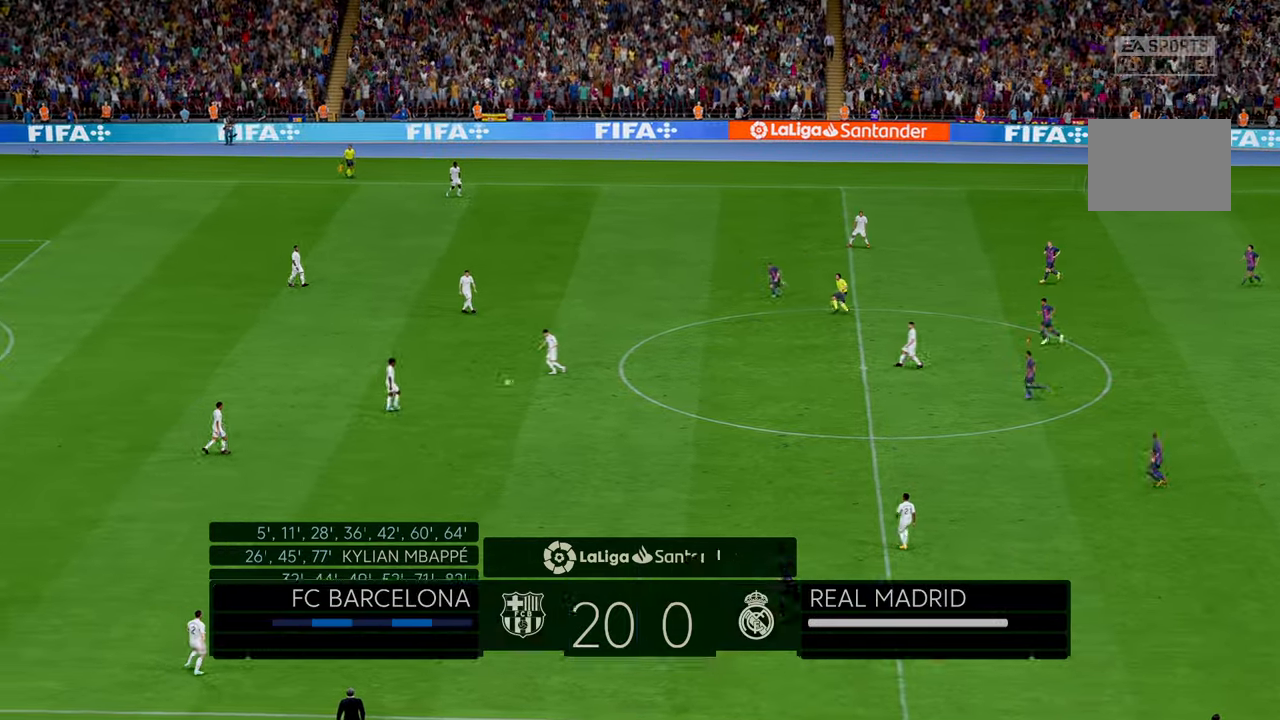
{"dt_ms": 500, "buttons": ["R2"], "left_stick": "down-left"}
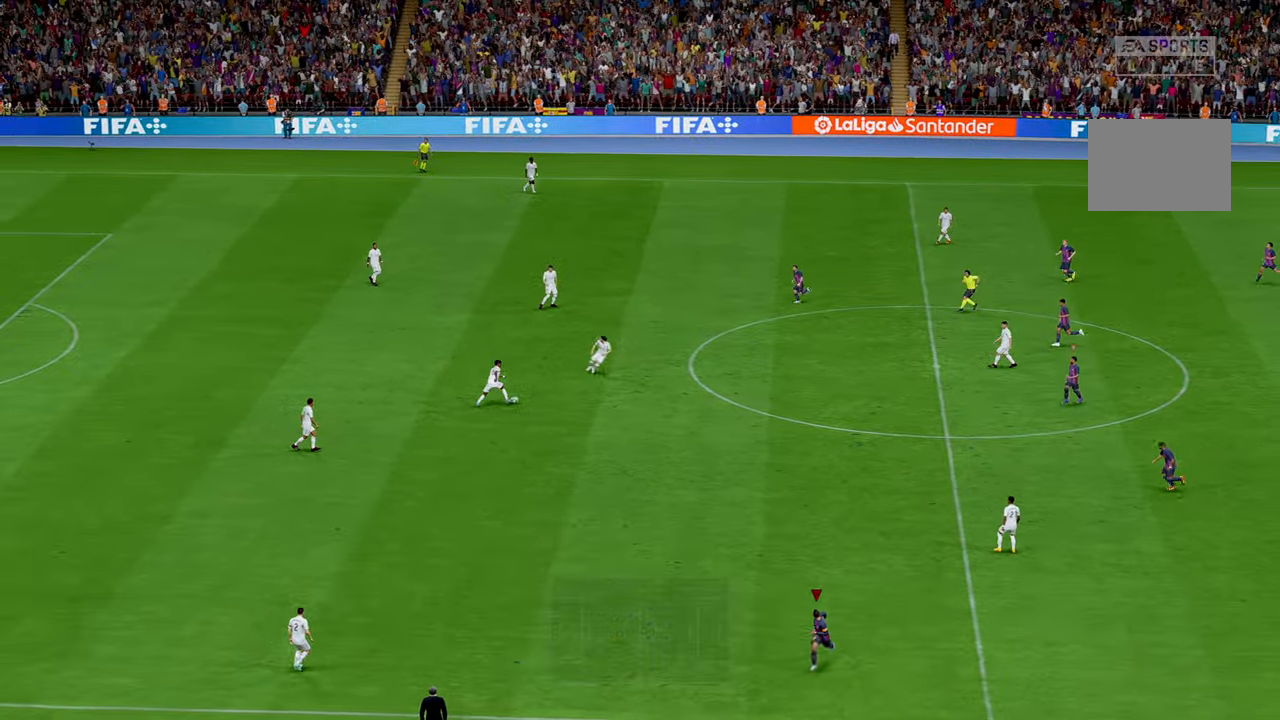
{"dt_ms": 500, "buttons": ["R2"], "left_stick": "left", "events": [[266, "left_stick", "left"]]}
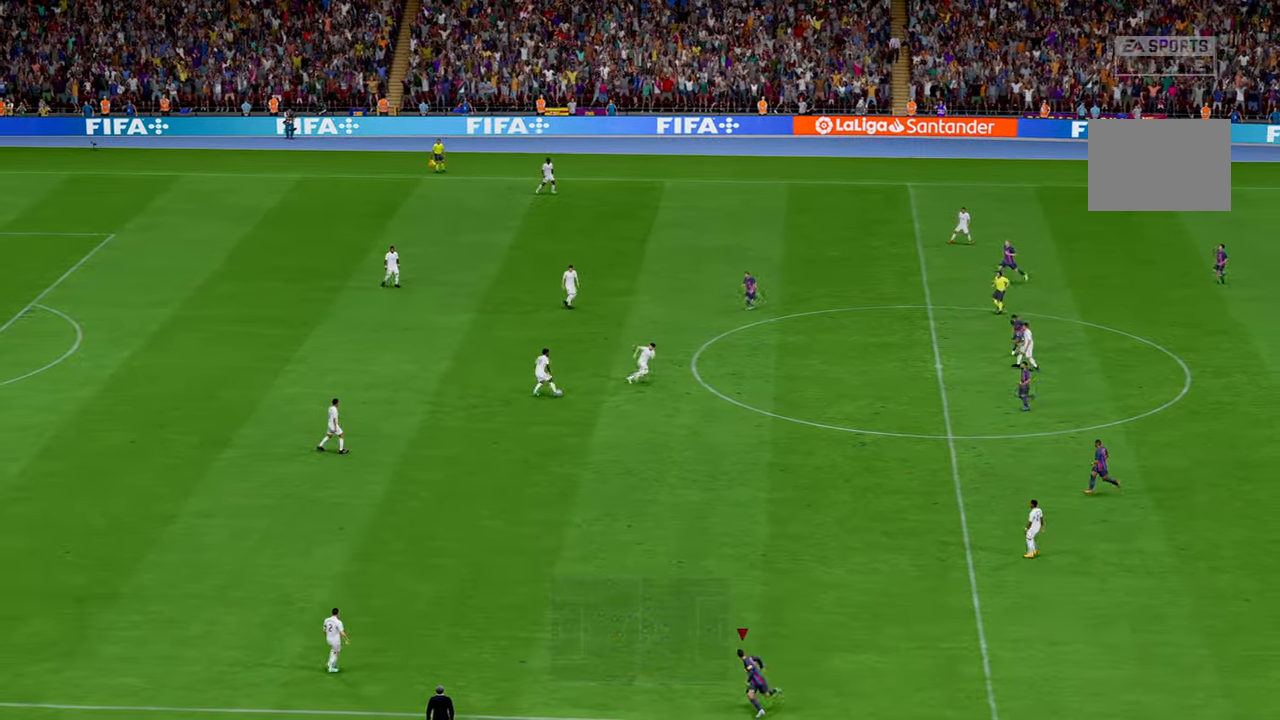
{"dt_ms": 500, "buttons": ["R2"], "left_stick": "down-left", "events": [[116, "left_stick", "down-left"]]}
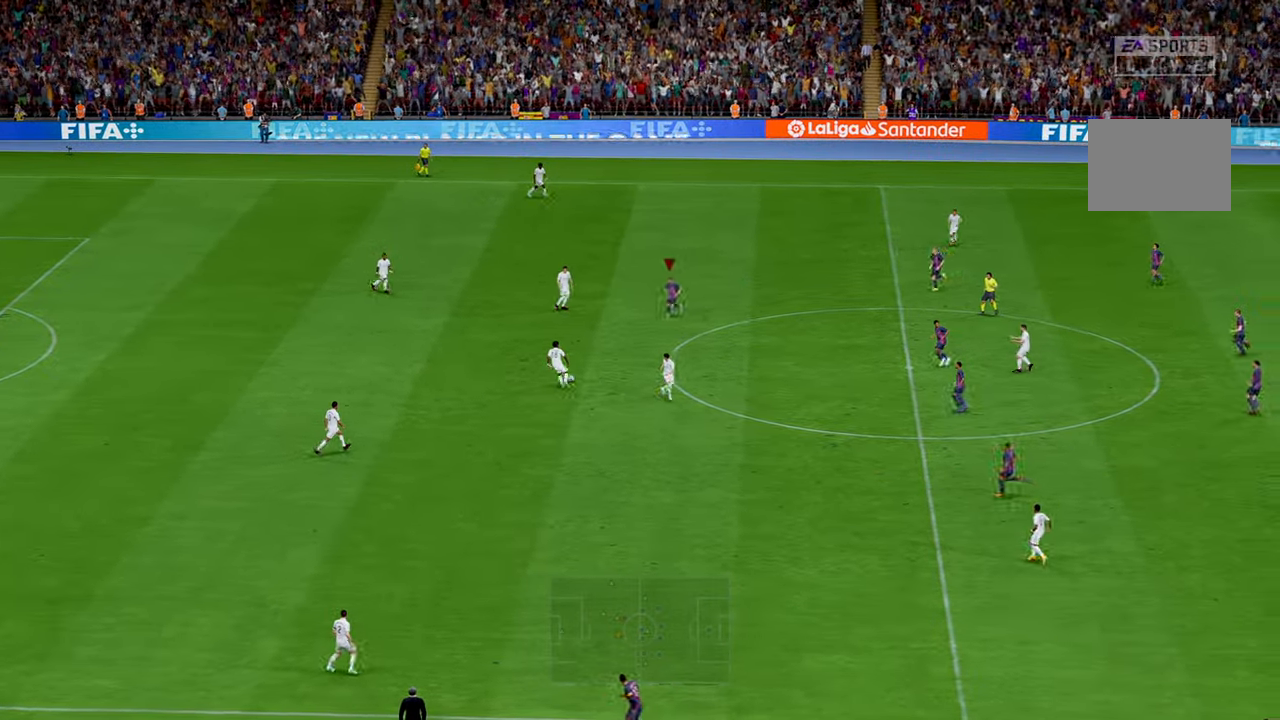
{"dt_ms": 500, "buttons": ["R2"], "left_stick": "left", "events": [[83, "left_stick", "left"]]}
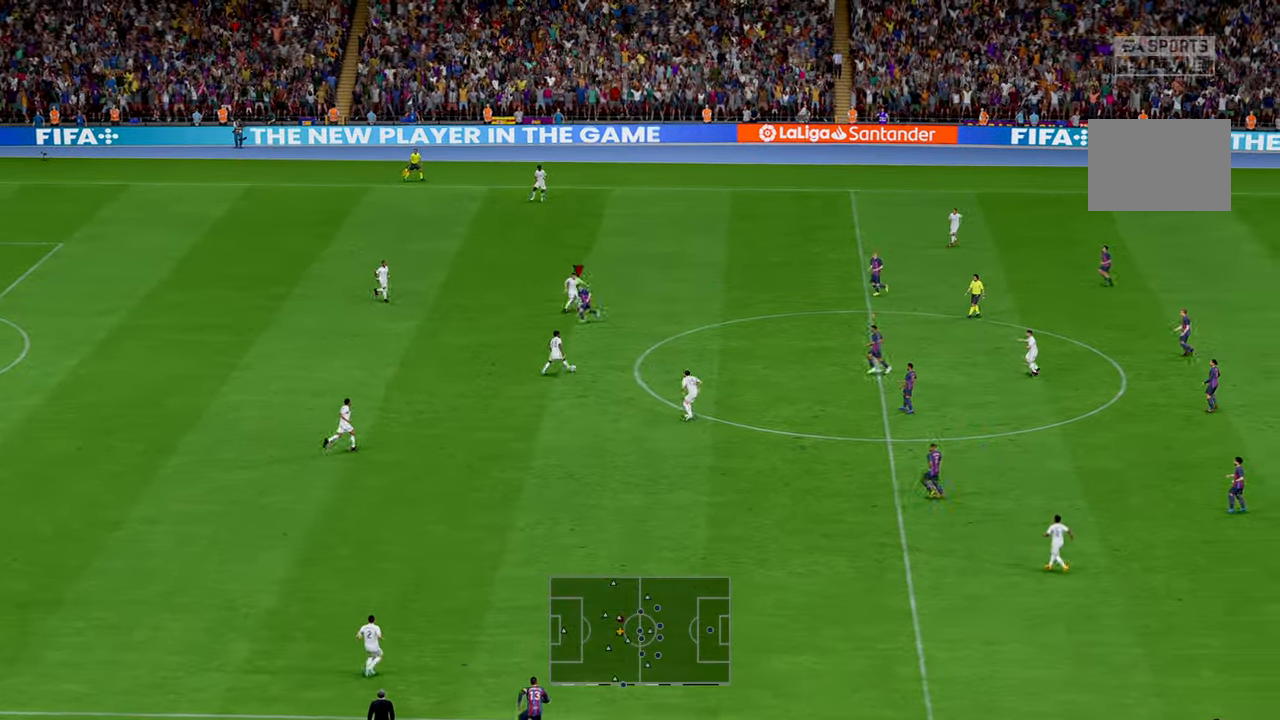
{"dt_ms": 500, "buttons": ["R2"], "left_stick": "down", "events": [[16, "left_stick", "down-left"], [150, "left_stick", "down"]]}